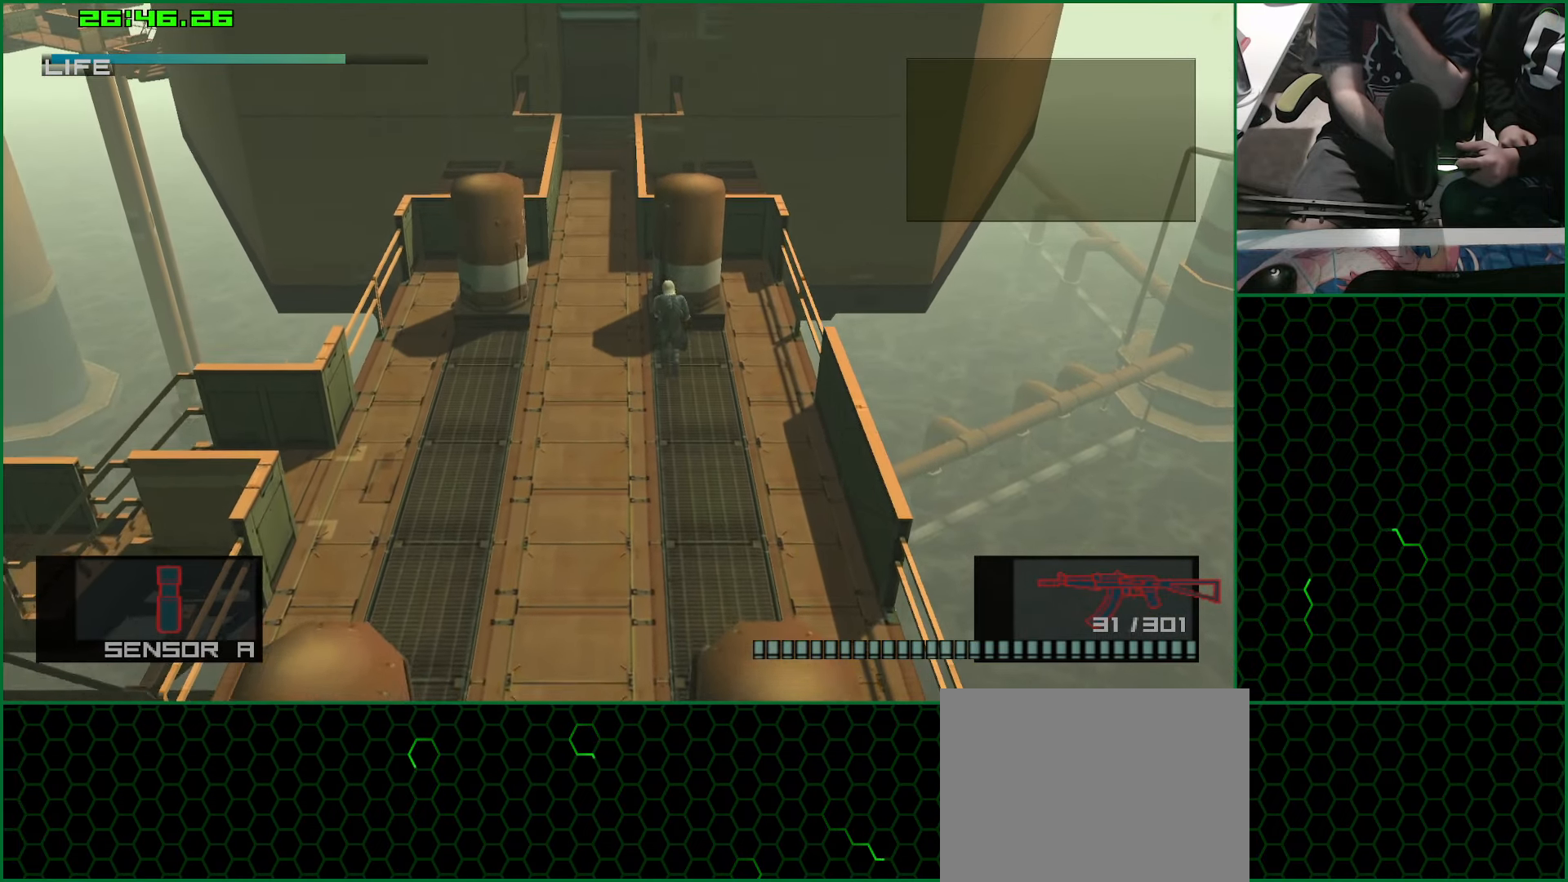
Gameplay with a controller (PlayStation layout); each line is a JSON object with the inputs held at the frame after it. "button_events" lists button changes between this image and that frame as [ms after this image, input, new state], when the widget could be followed in between (sticks are given only as held states). Not read: L1 L2 R1 R2.
{"buttons": [], "left_stick": "up", "right_stick": "center", "button_events": []}
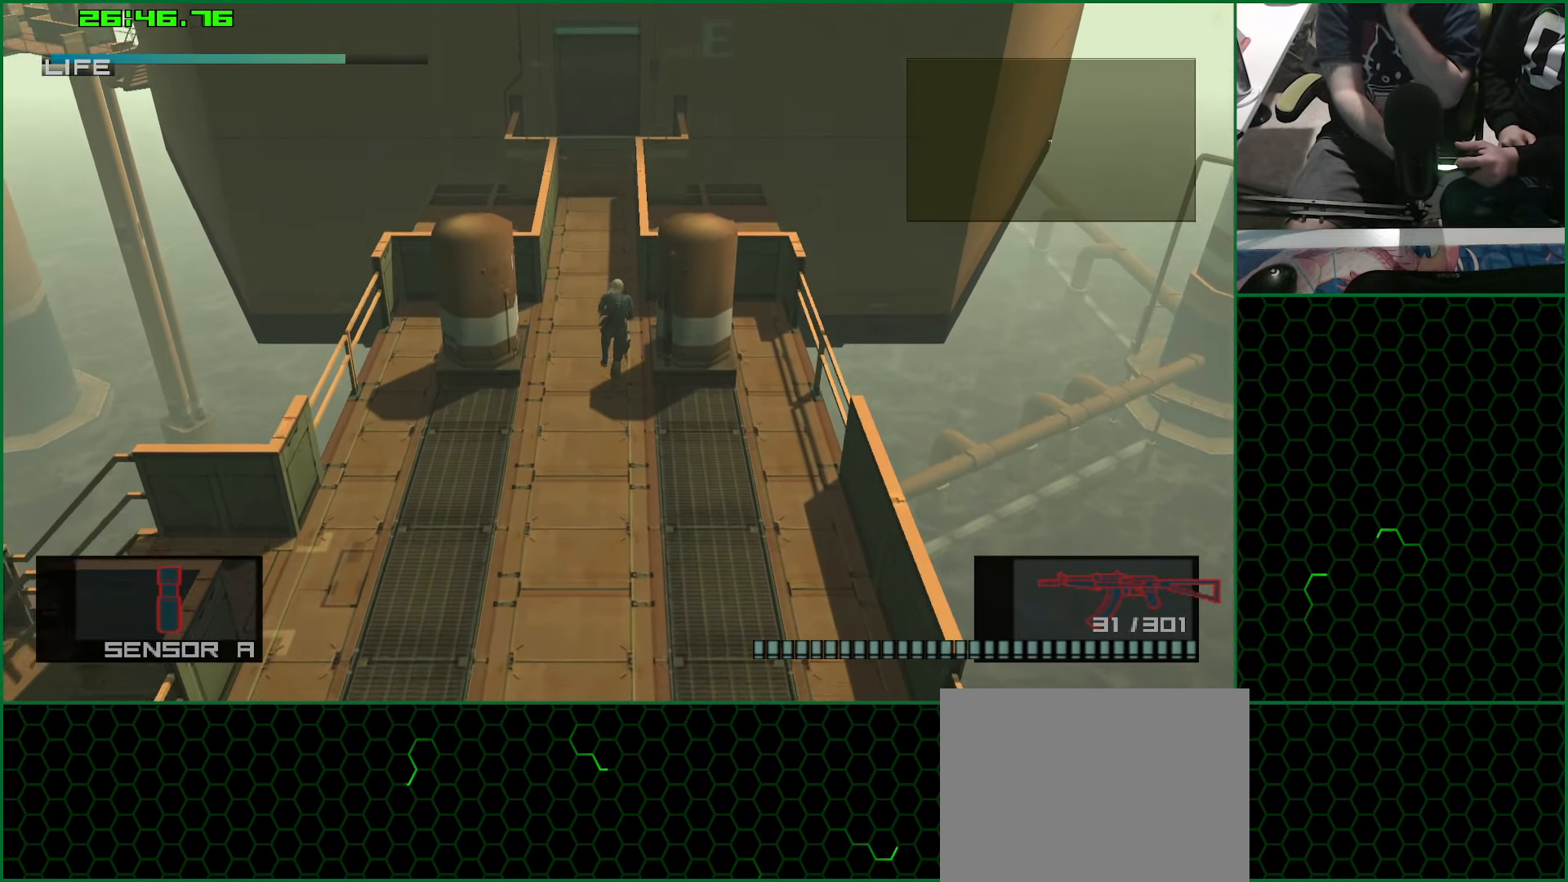
{"buttons": [], "left_stick": "up", "right_stick": "center", "button_events": []}
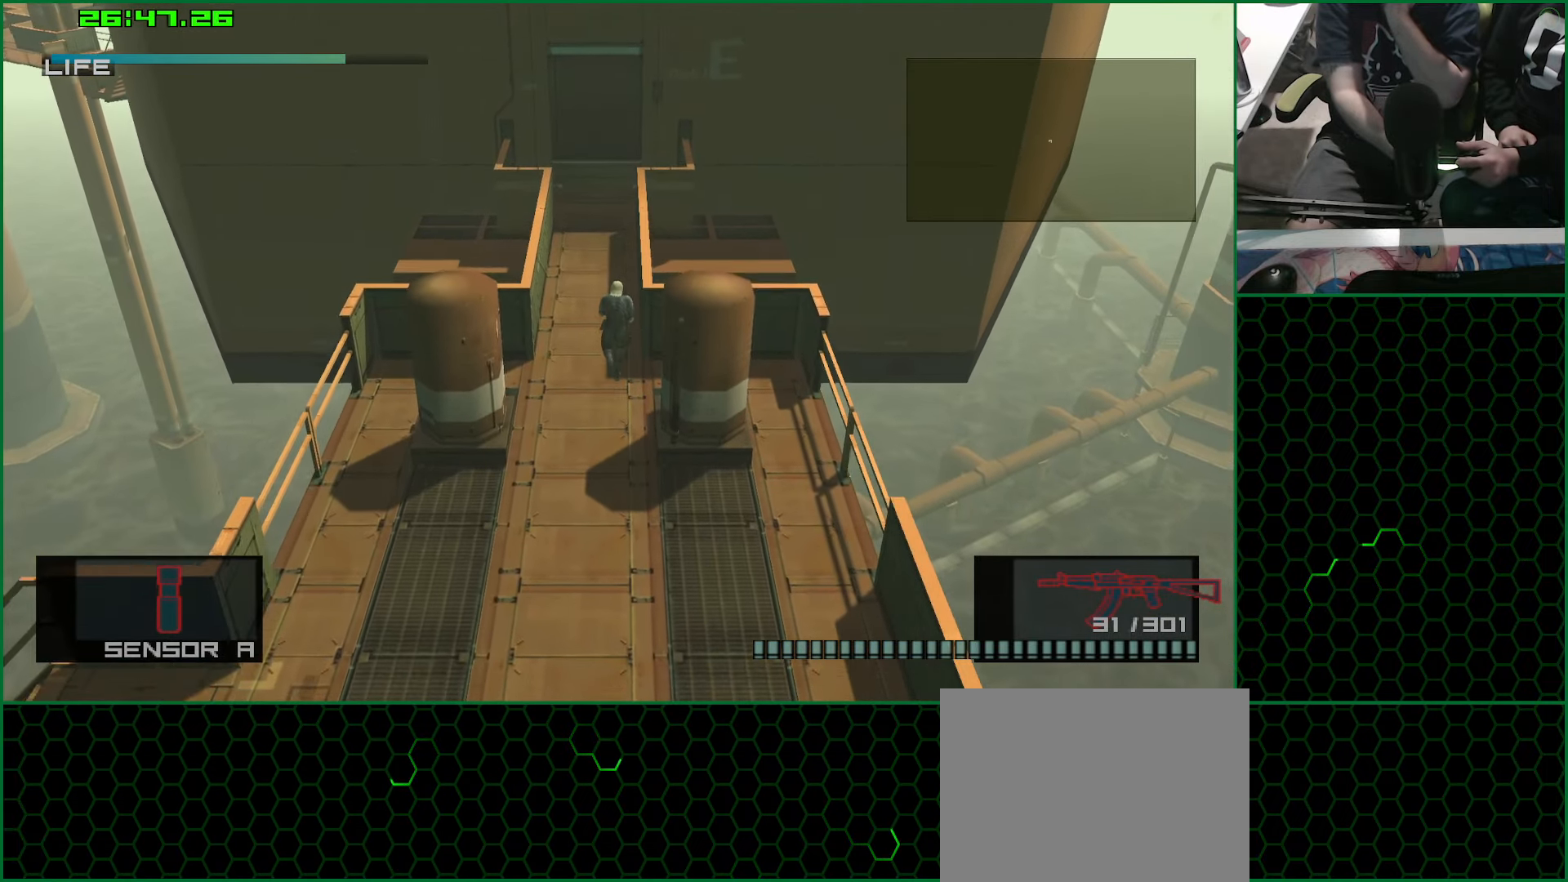
{"buttons": [], "left_stick": "up", "right_stick": "center", "button_events": []}
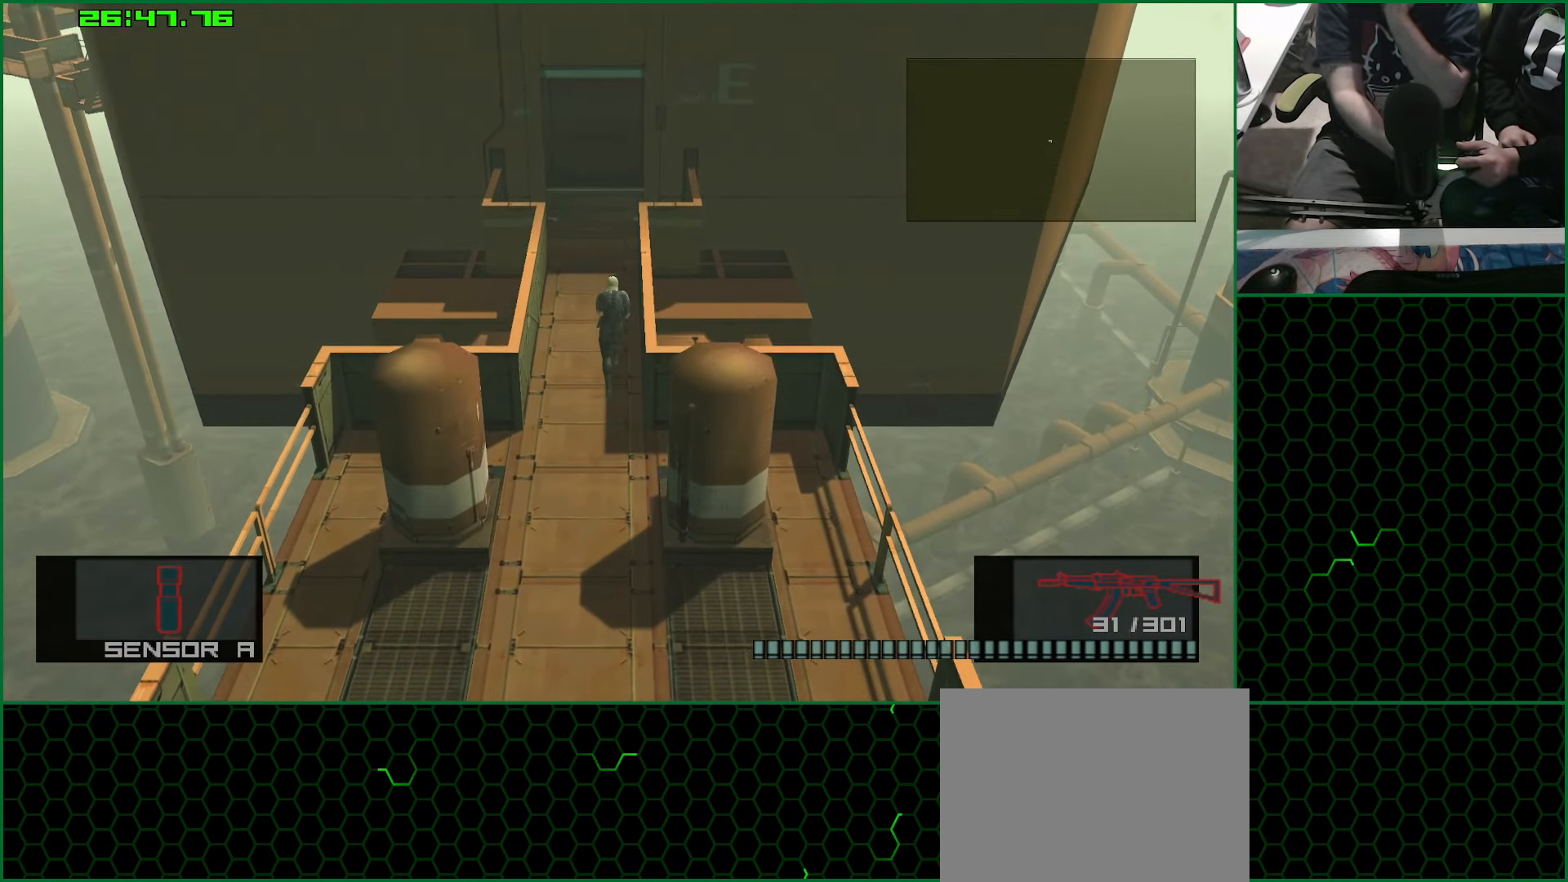
{"buttons": [], "left_stick": "up", "right_stick": "center", "button_events": []}
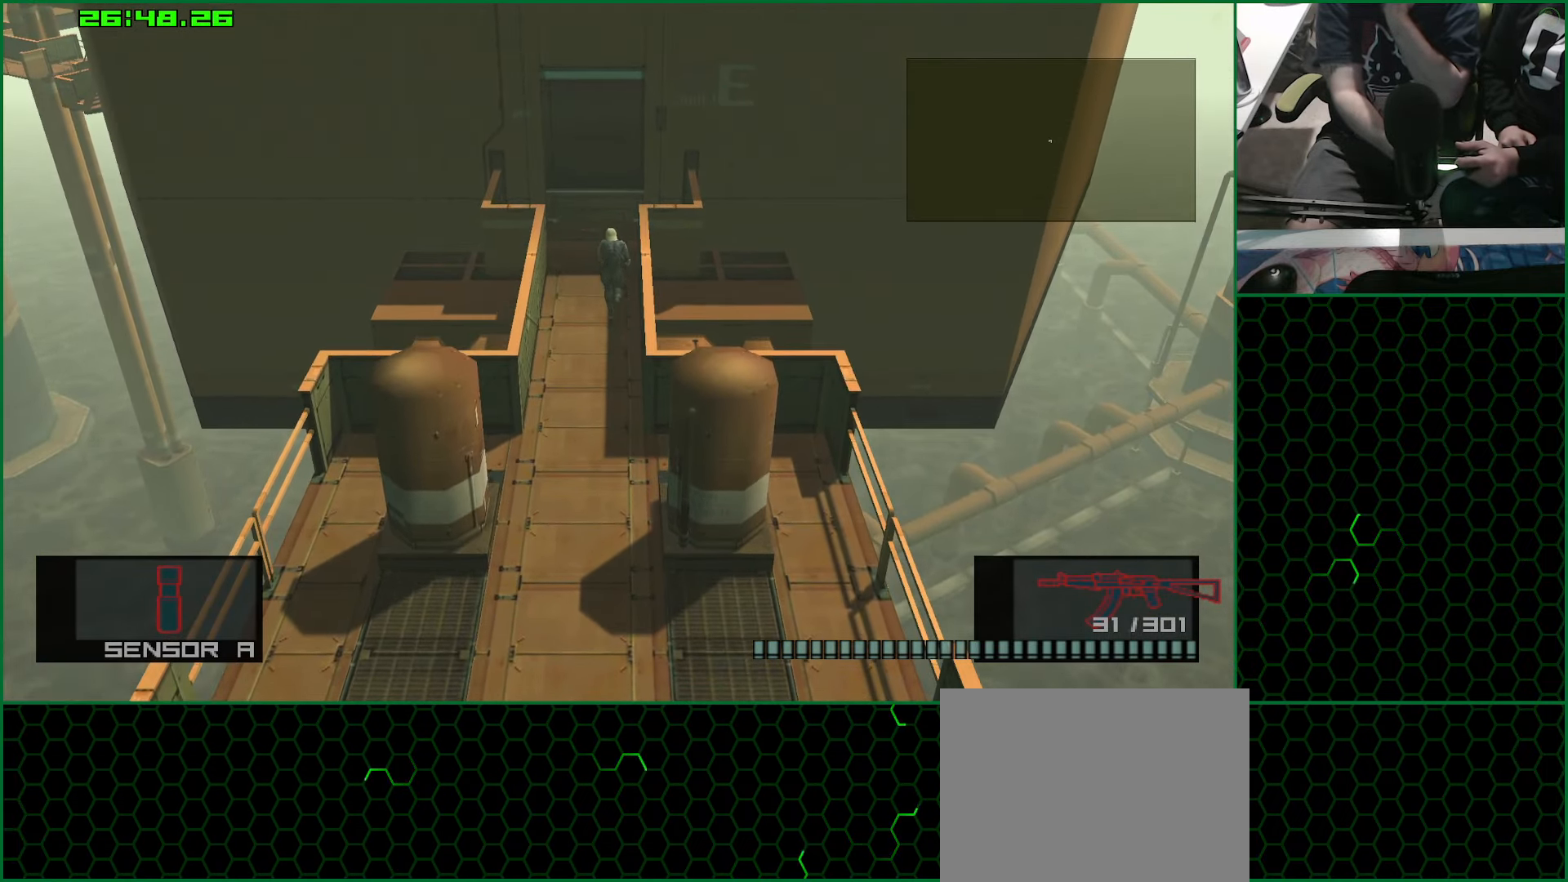
{"buttons": [], "left_stick": "up", "right_stick": "center", "button_events": []}
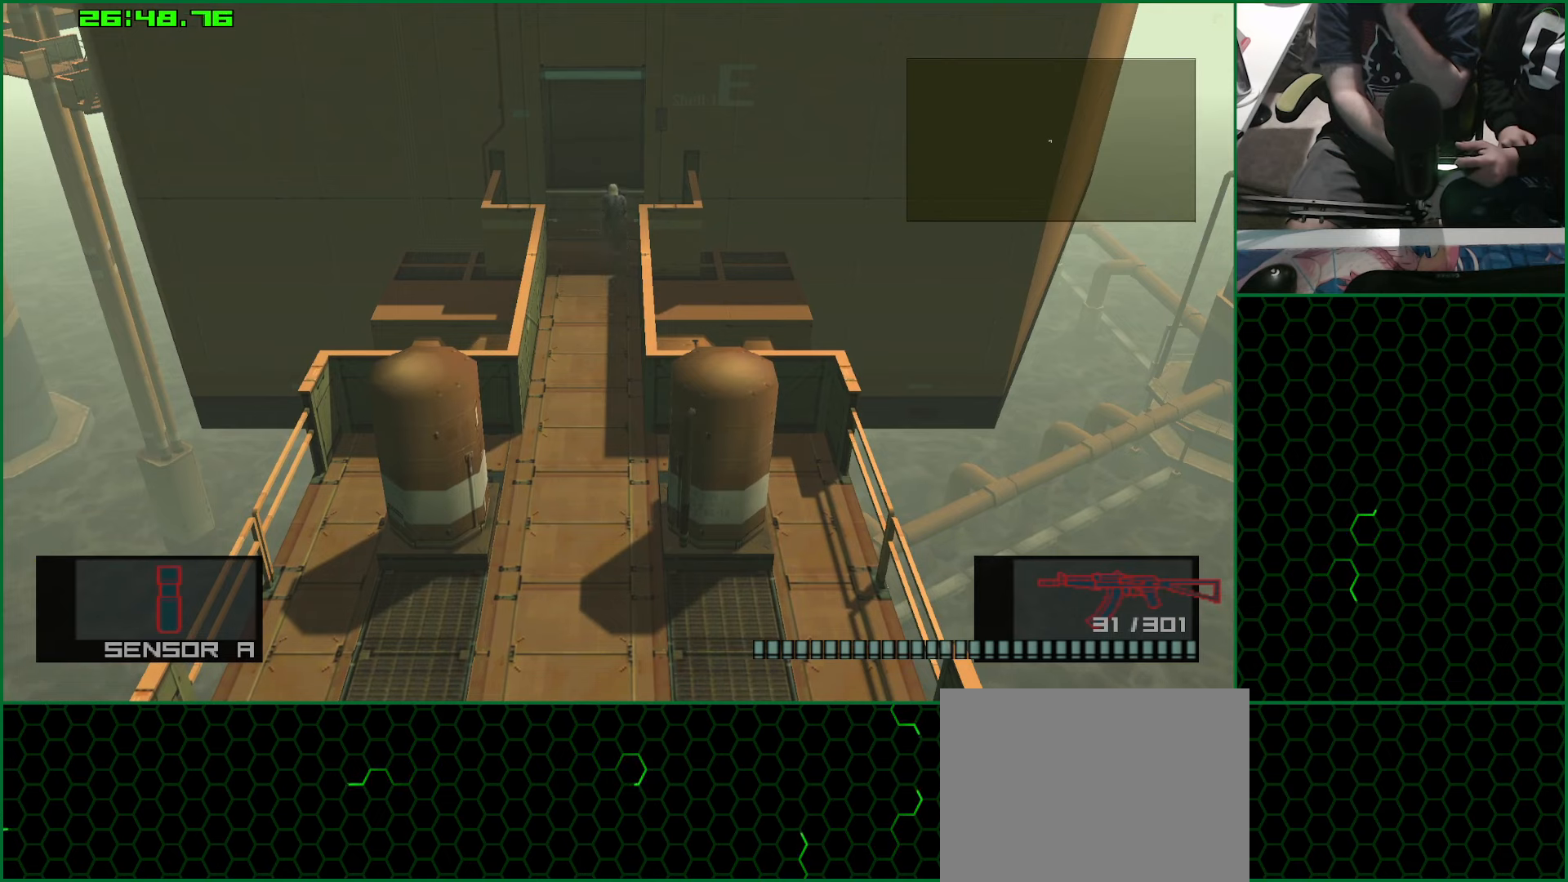
{"buttons": [], "left_stick": "up", "right_stick": "center", "button_events": []}
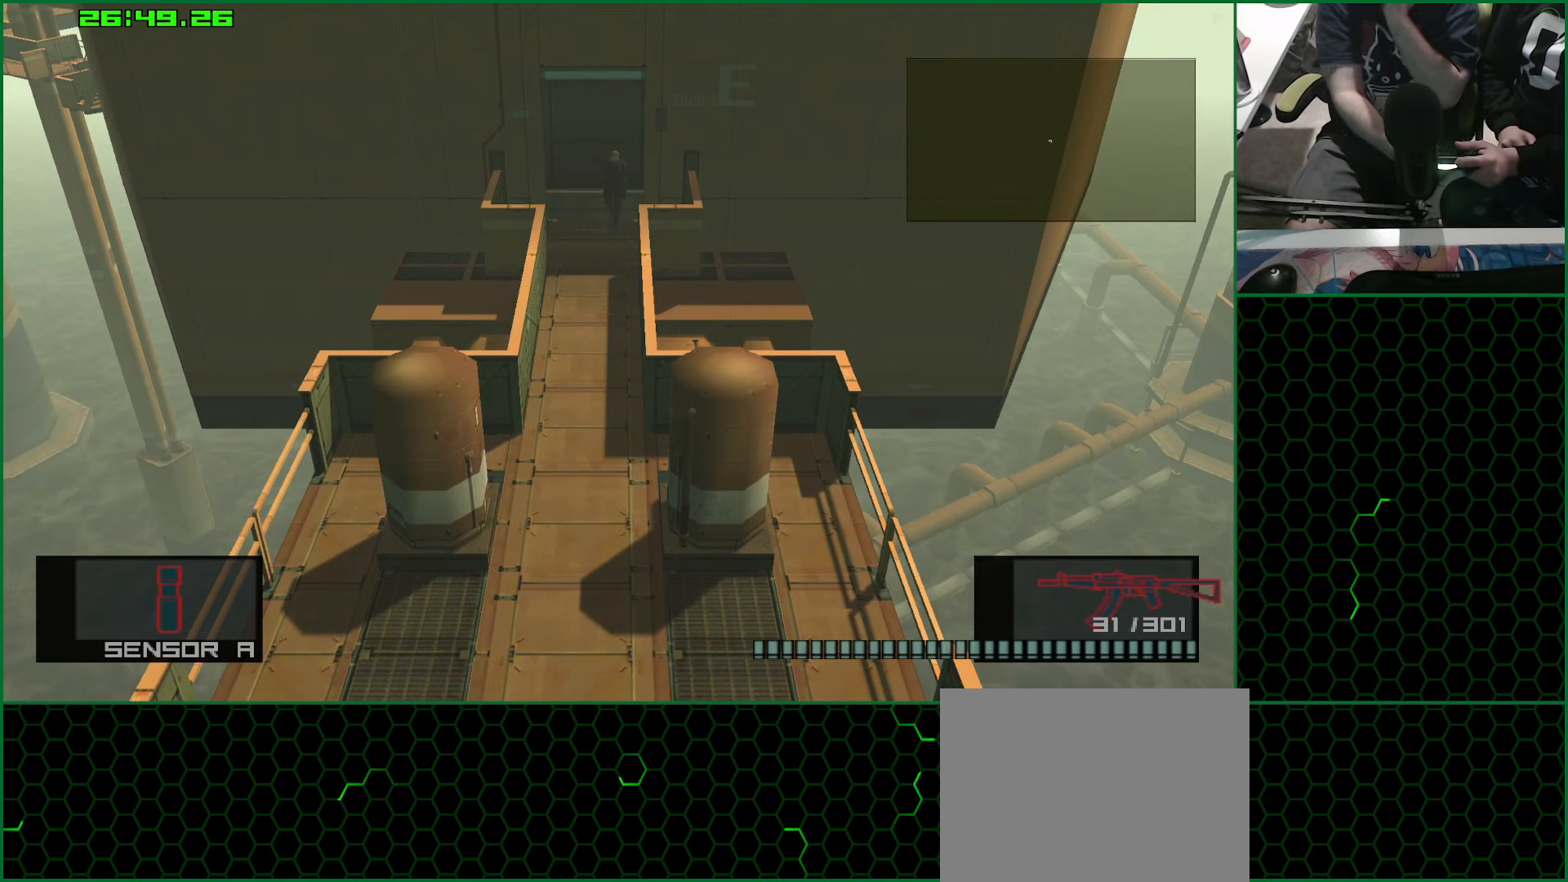
{"buttons": [], "left_stick": "up-right", "right_stick": "center", "button_events": []}
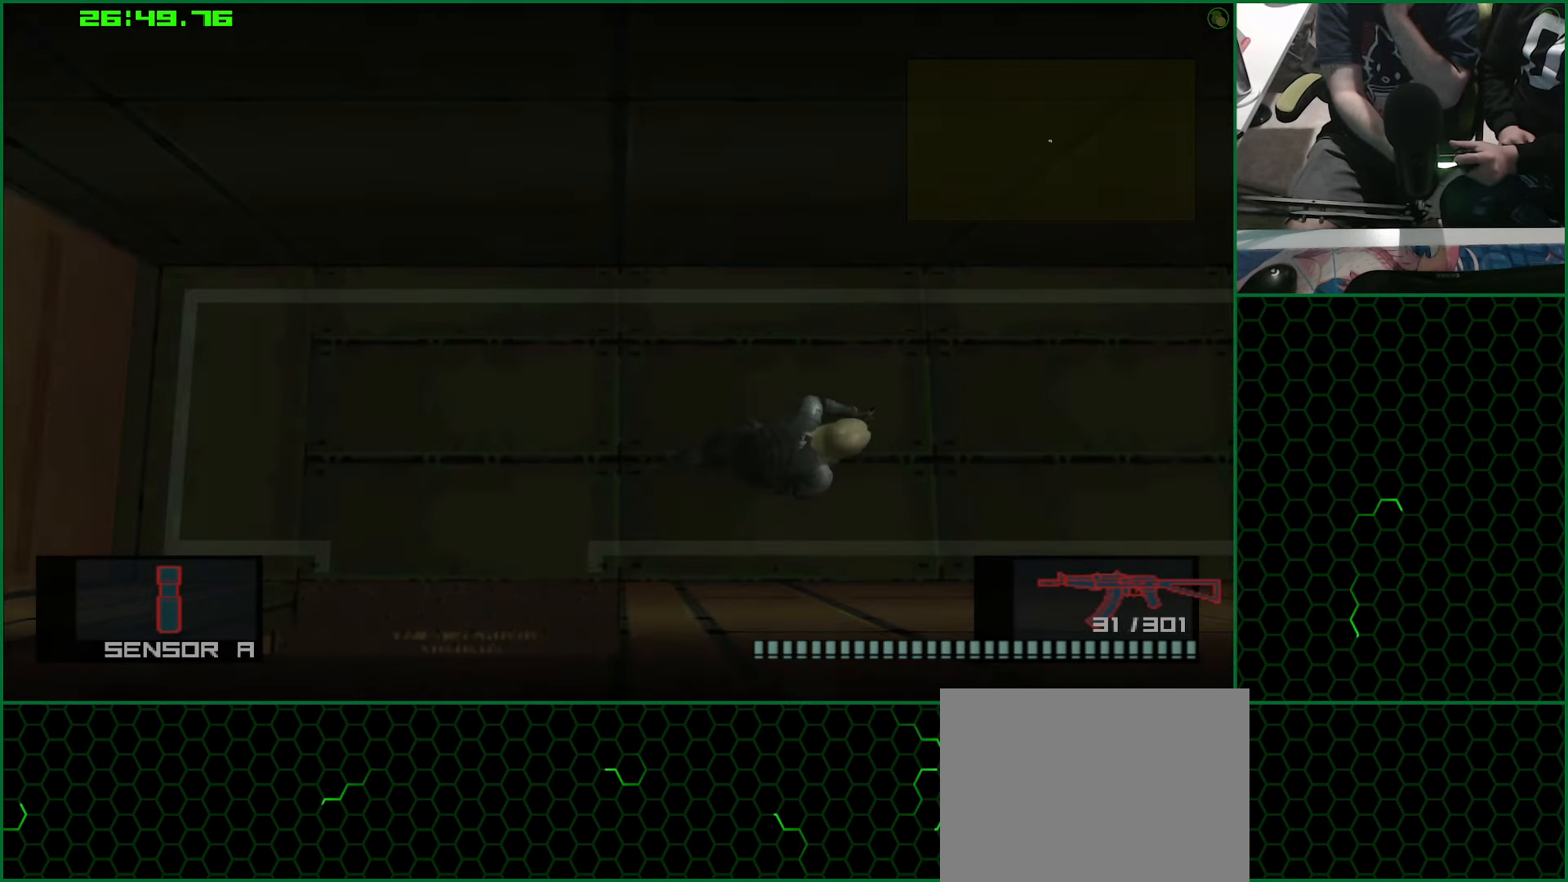
{"buttons": [], "left_stick": "up-right", "right_stick": "center", "button_events": []}
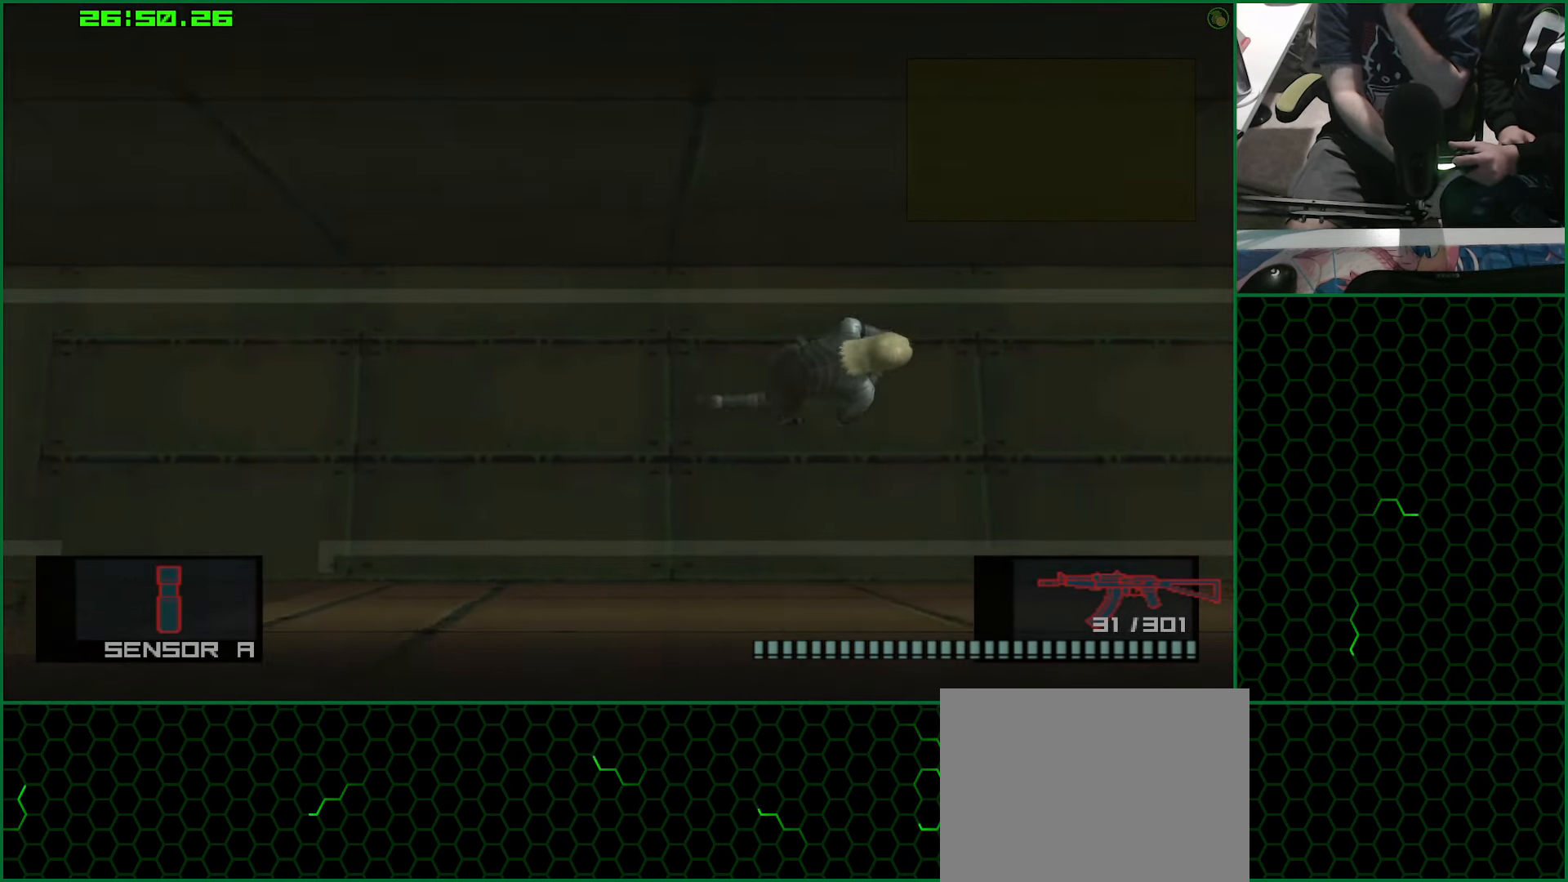
{"buttons": [], "left_stick": "up-right", "right_stick": "center", "button_events": []}
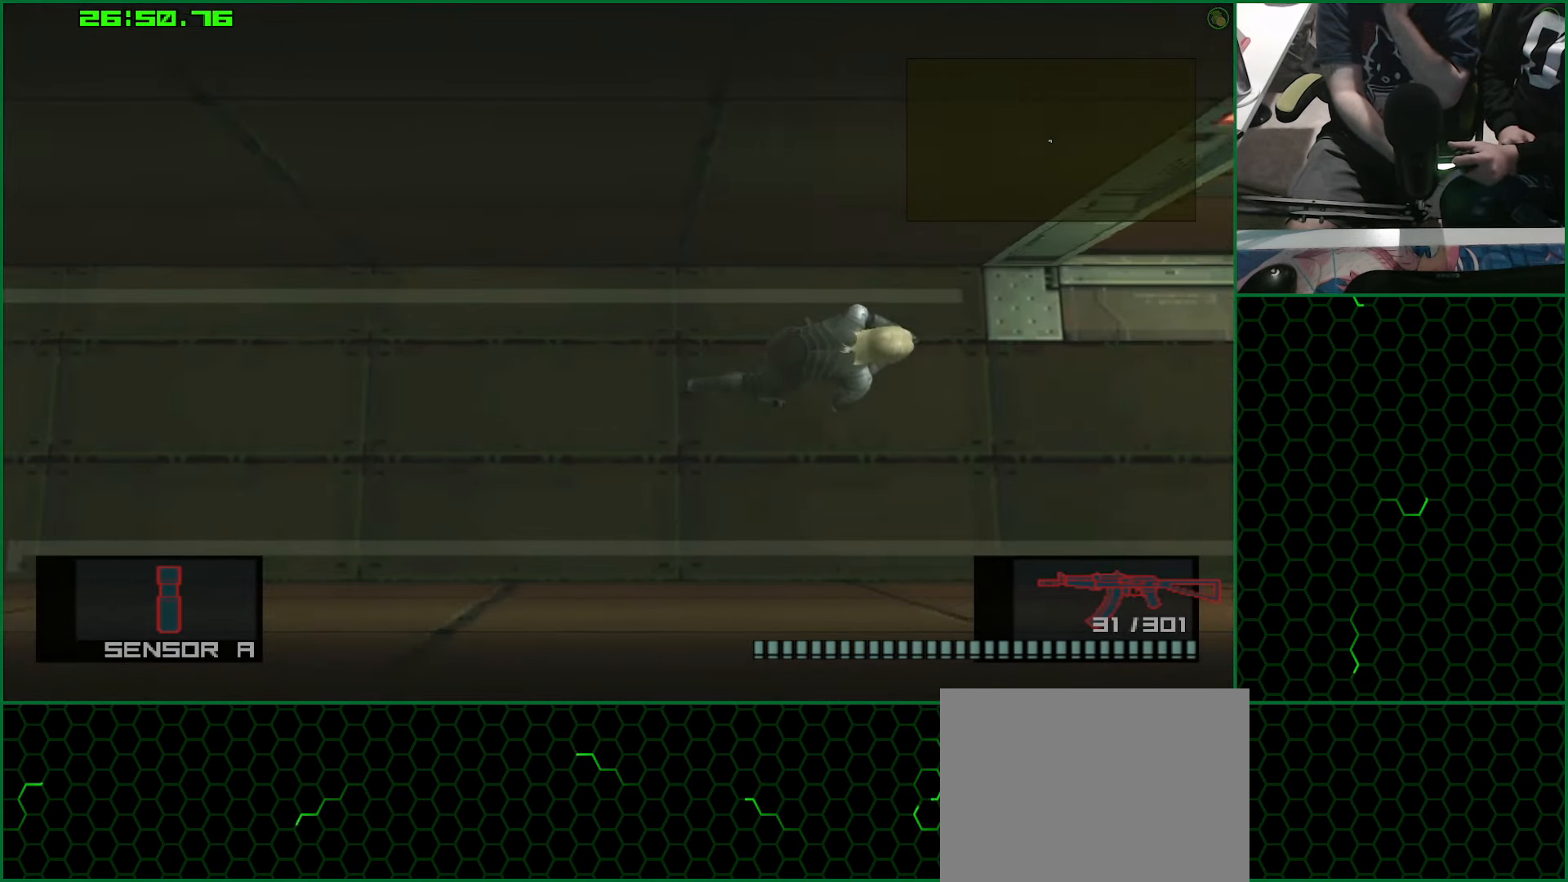
{"buttons": [], "left_stick": "up-right", "right_stick": "center", "button_events": []}
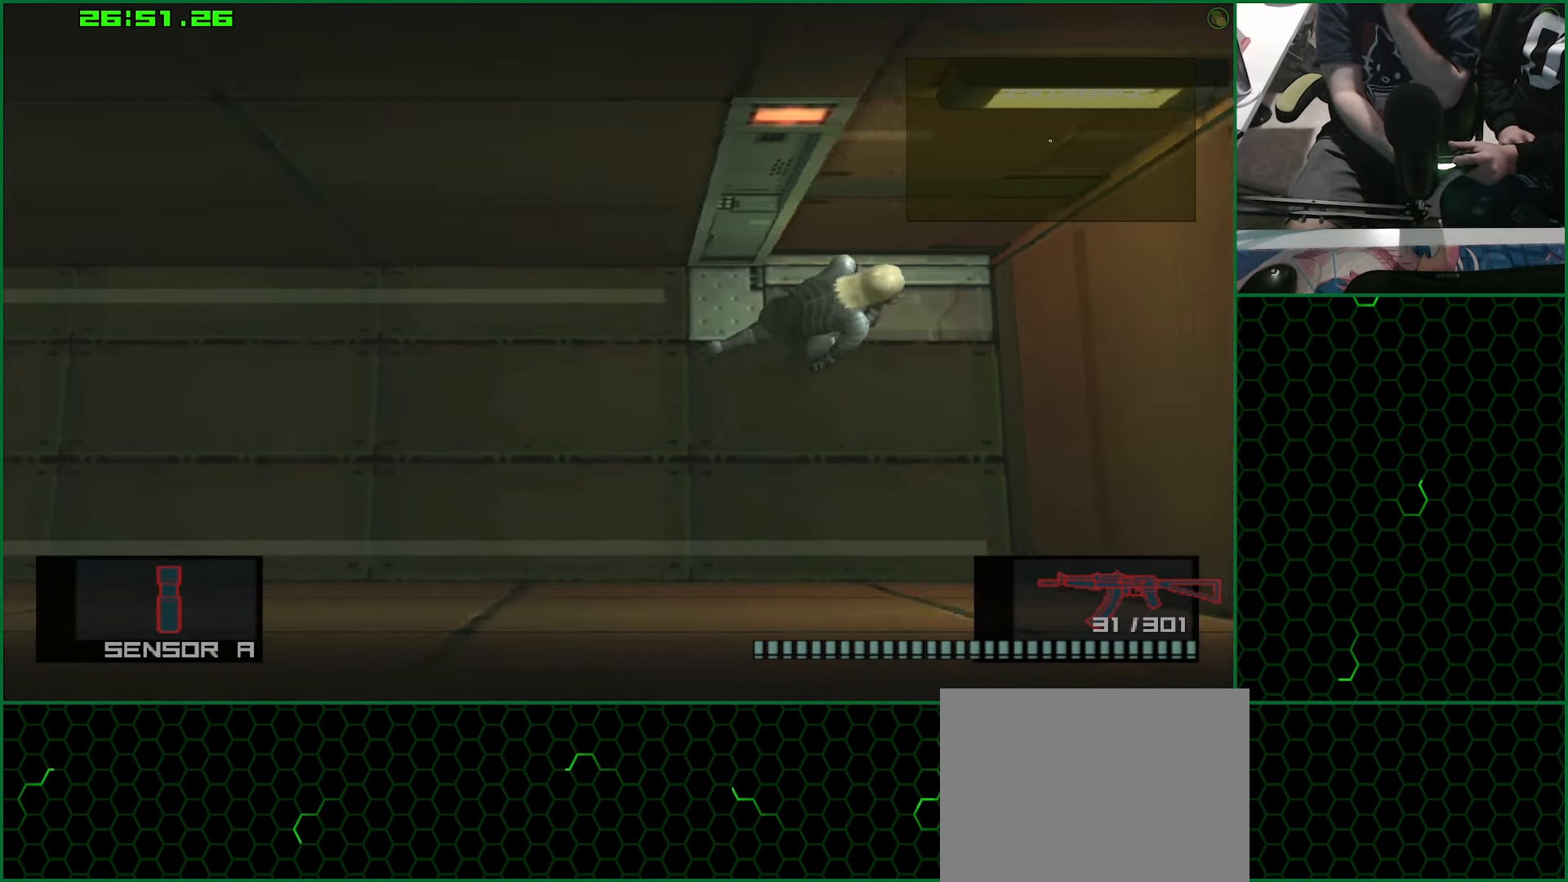
{"buttons": [], "left_stick": "center", "right_stick": "center", "button_events": []}
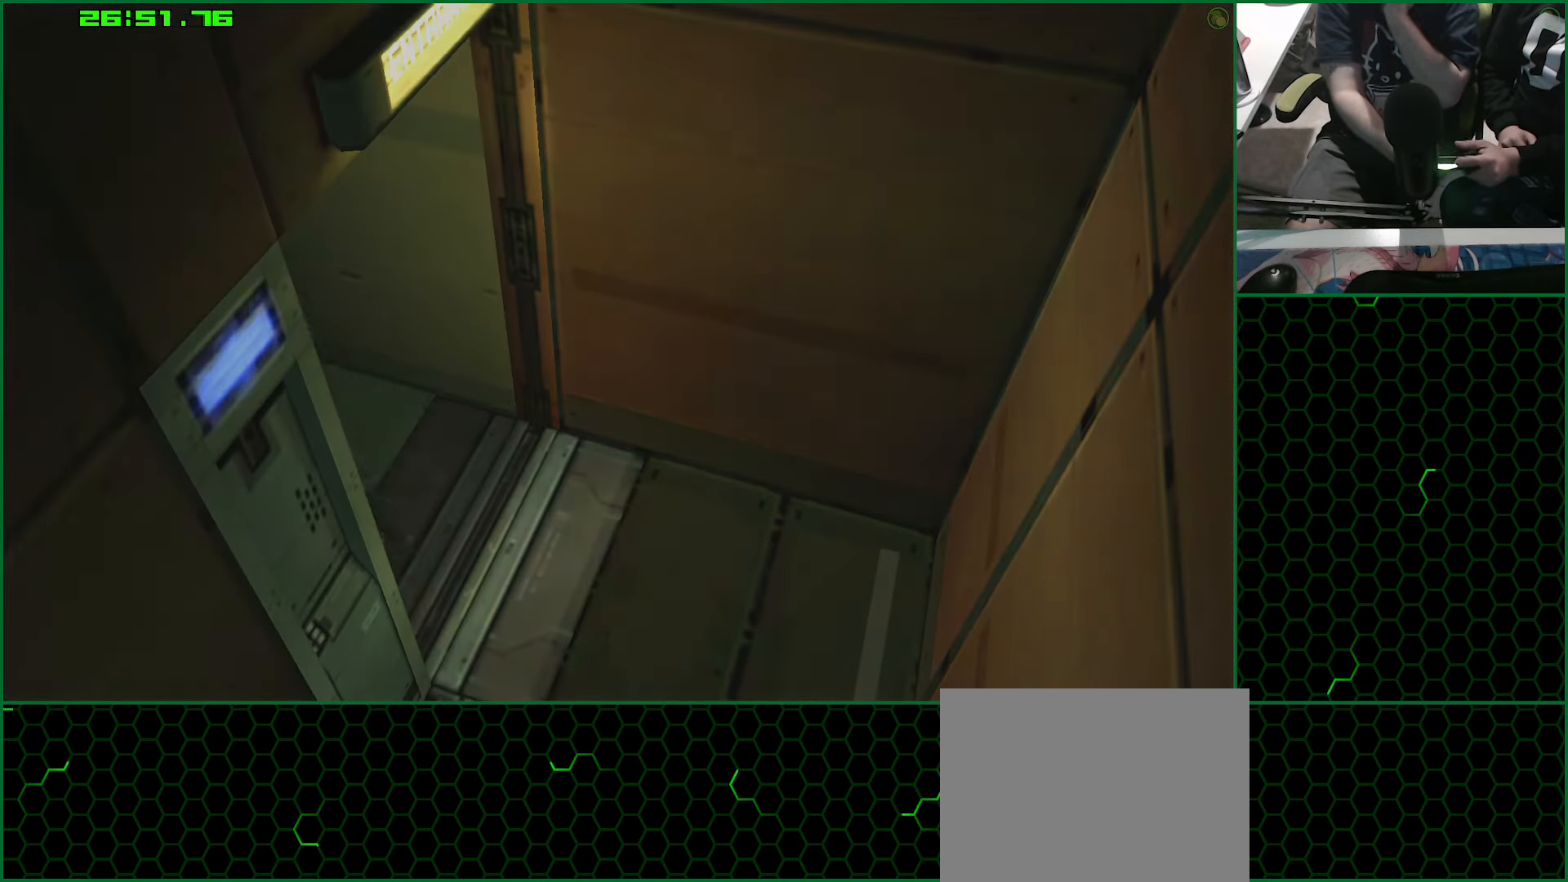
{"buttons": [], "left_stick": "center", "right_stick": "center", "button_events": []}
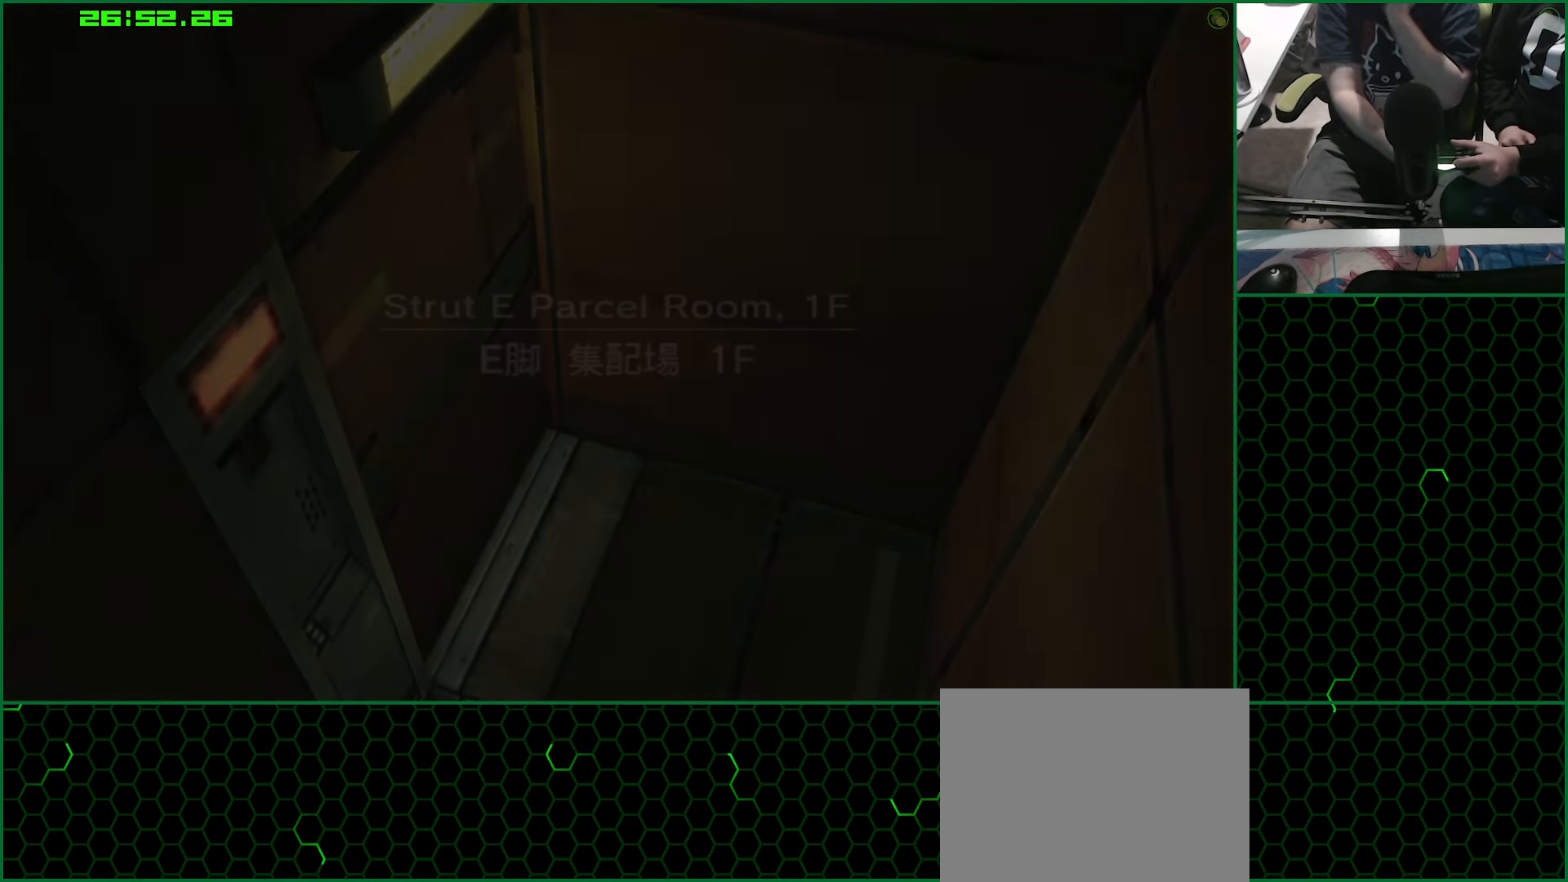
{"buttons": [], "left_stick": "up-left", "right_stick": "center", "button_events": []}
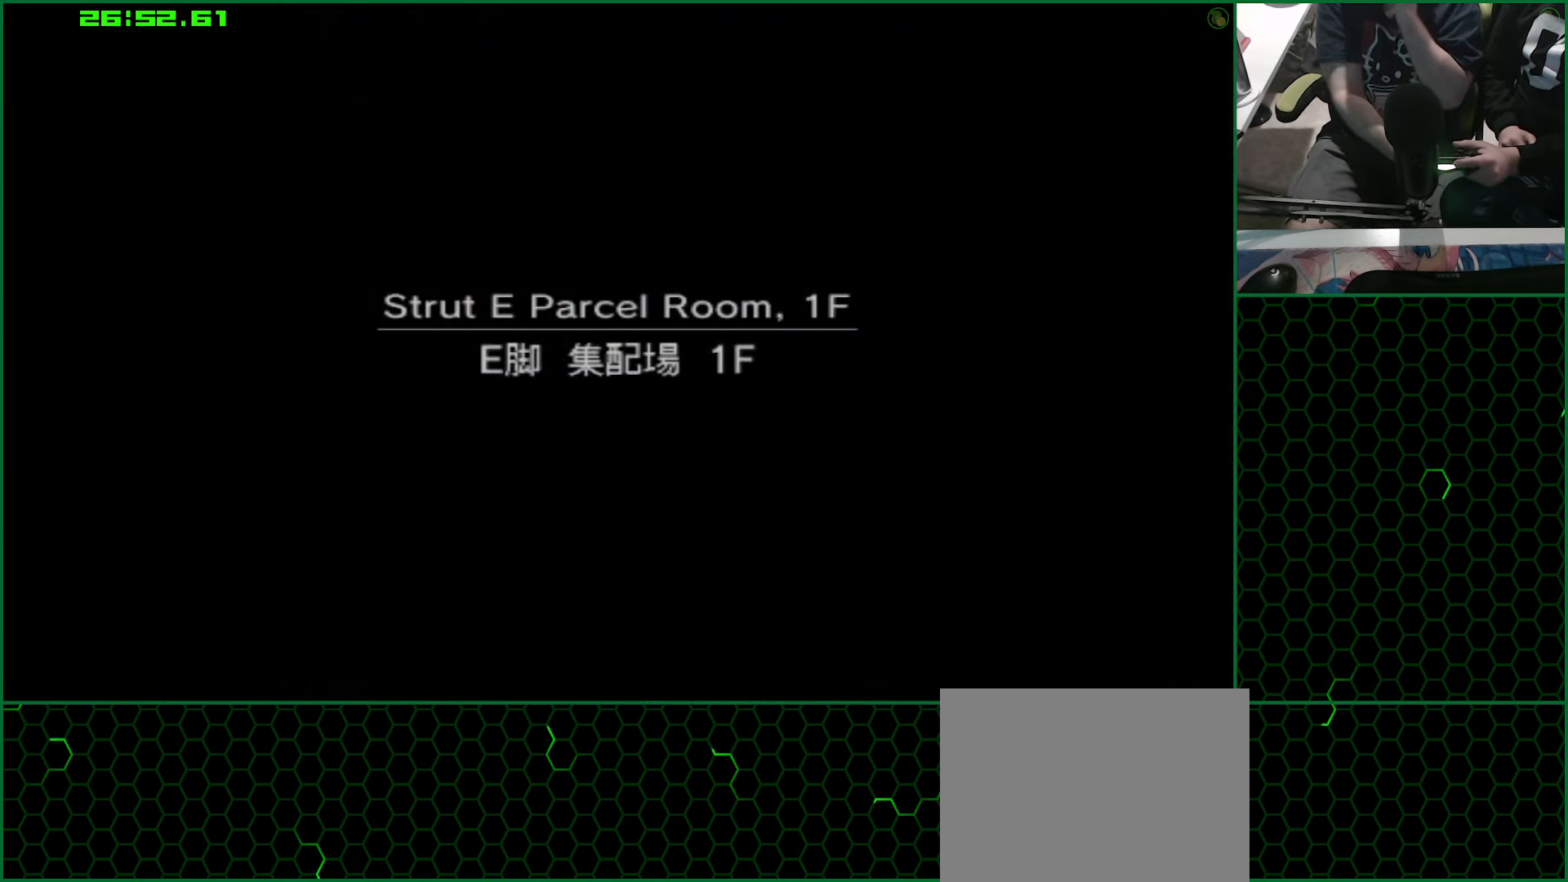
{"buttons": [], "left_stick": "up-left", "right_stick": "center", "button_events": []}